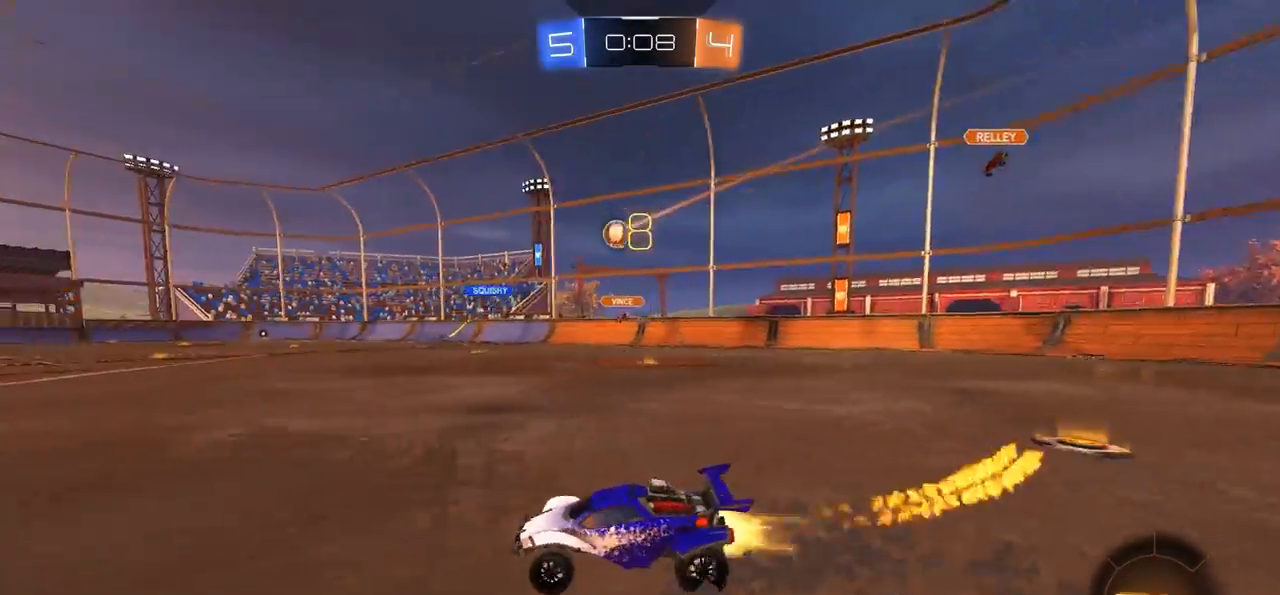
Gameplay with a controller (PlayStation layout); each line is a JSON object with the inputs held at the frame after it. "events" lists button and stick changes between this image and that frame as [ms after this image, input, new state], when the widget could be followed in between.
{"buttons": ["CROSS", "R2"], "left_stick": "center", "right_stick": "center", "events": [[133, "left_stick", "center"], [300, "CIRCLE", "up"], [467, "CROSS", "down"]]}
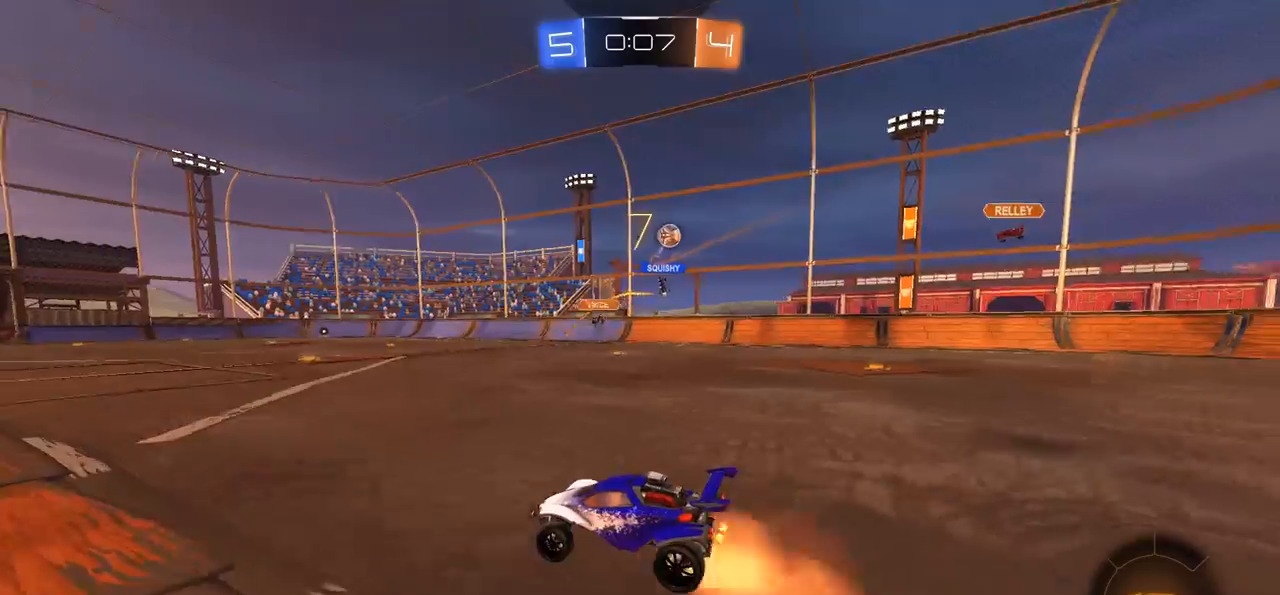
{"buttons": [], "left_stick": "center", "right_stick": "center", "events": [[33, "CROSS", "up"], [33, "left_stick", "up"], [67, "L1", "down"], [100, "CROSS", "down"], [133, "R2", "up"], [233, "CROSS", "up"], [233, "L1", "up"], [267, "TRIANGLE", "down"], [267, "left_stick", "center"], [400, "TRIANGLE", "up"]]}
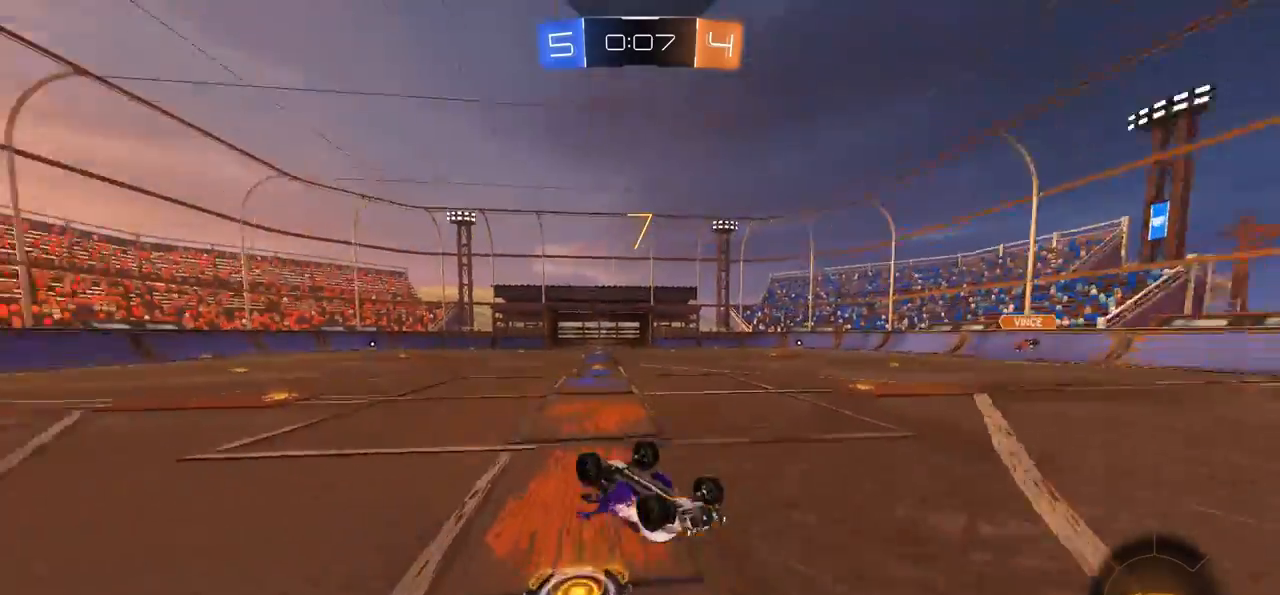
{"buttons": [], "left_stick": "right", "right_stick": "center", "events": [[133, "TRIANGLE", "down"], [267, "TRIANGLE", "up"], [433, "left_stick", "right"]]}
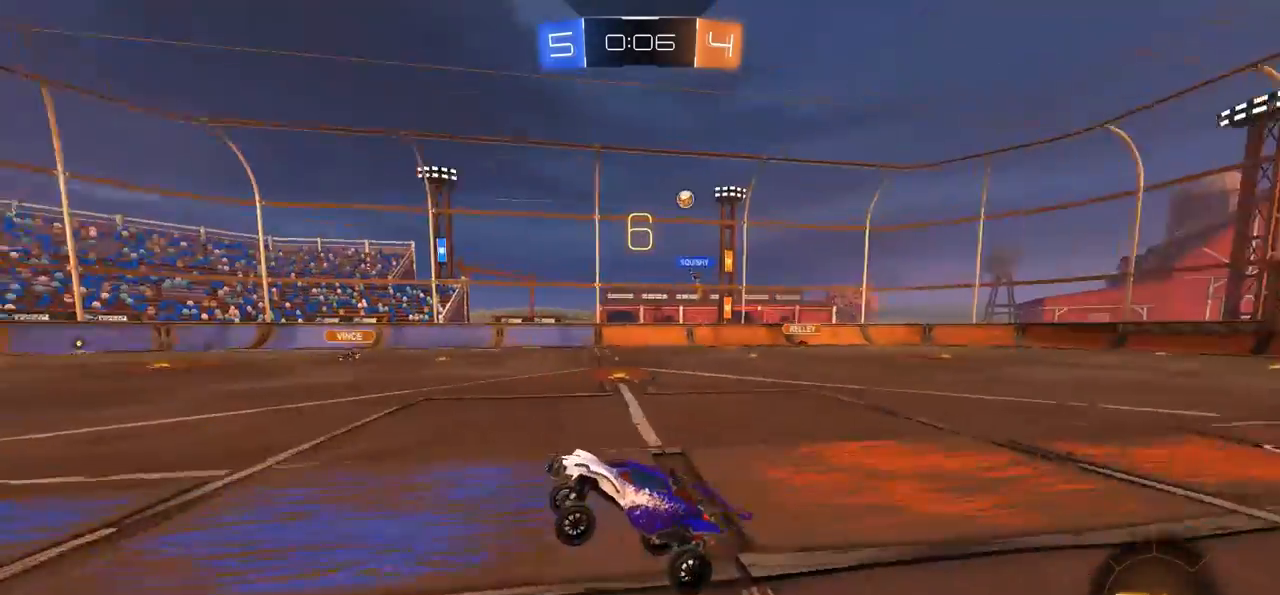
{"buttons": ["R2"], "left_stick": "right", "right_stick": "center", "events": [[167, "R2", "down"]]}
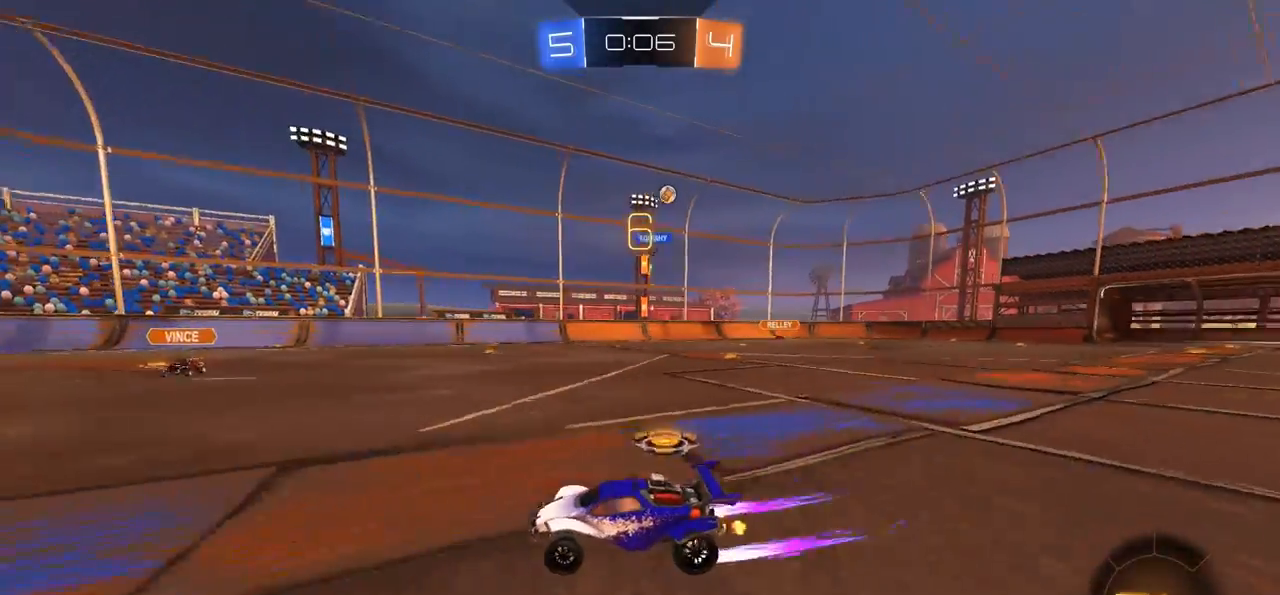
{"buttons": [], "left_stick": "right", "right_stick": "center", "events": [[33, "L1", "down"], [167, "L1", "up"], [167, "R2", "up"]]}
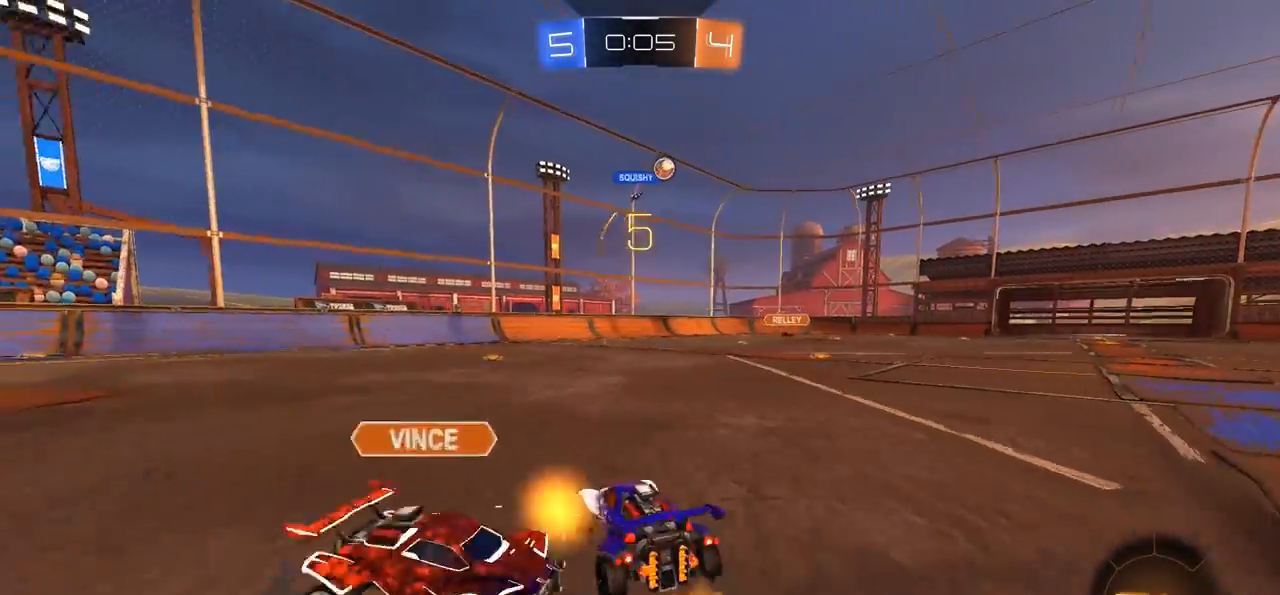
{"buttons": [], "left_stick": "left", "right_stick": "center", "events": [[100, "R2", "down"], [250, "R2", "up"], [300, "left_stick", "center"], [367, "left_stick", "left"]]}
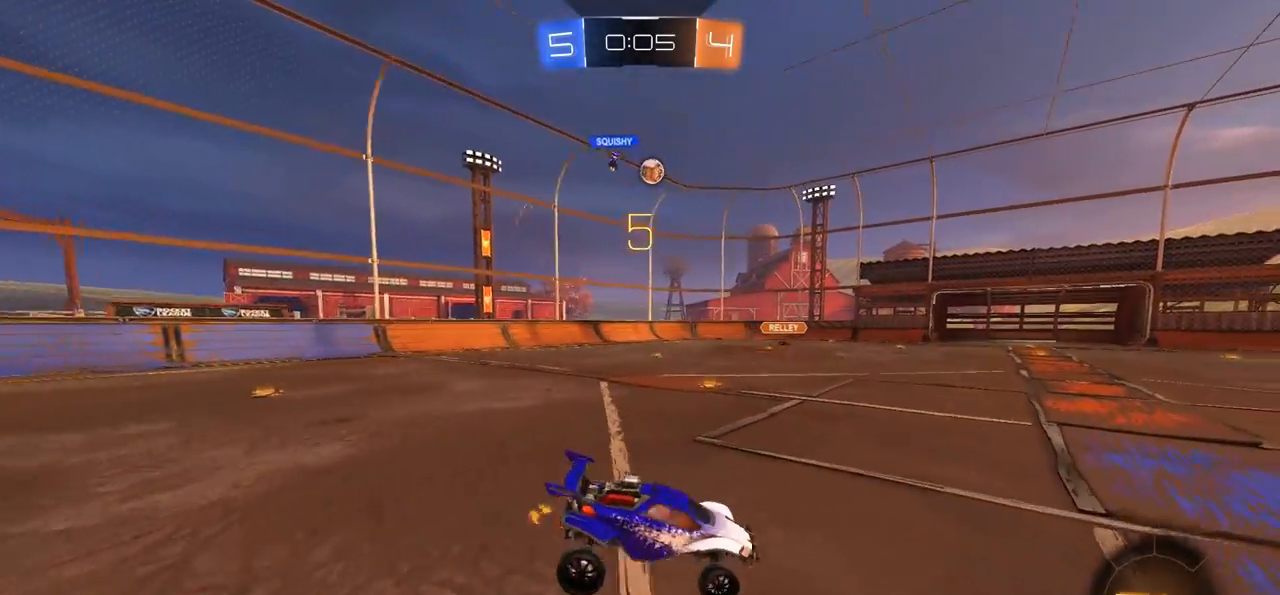
{"buttons": ["R2"], "left_stick": "right", "right_stick": "center", "events": [[133, "R2", "down"], [200, "left_stick", "center"], [300, "left_stick", "left"], [417, "left_stick", "right"]]}
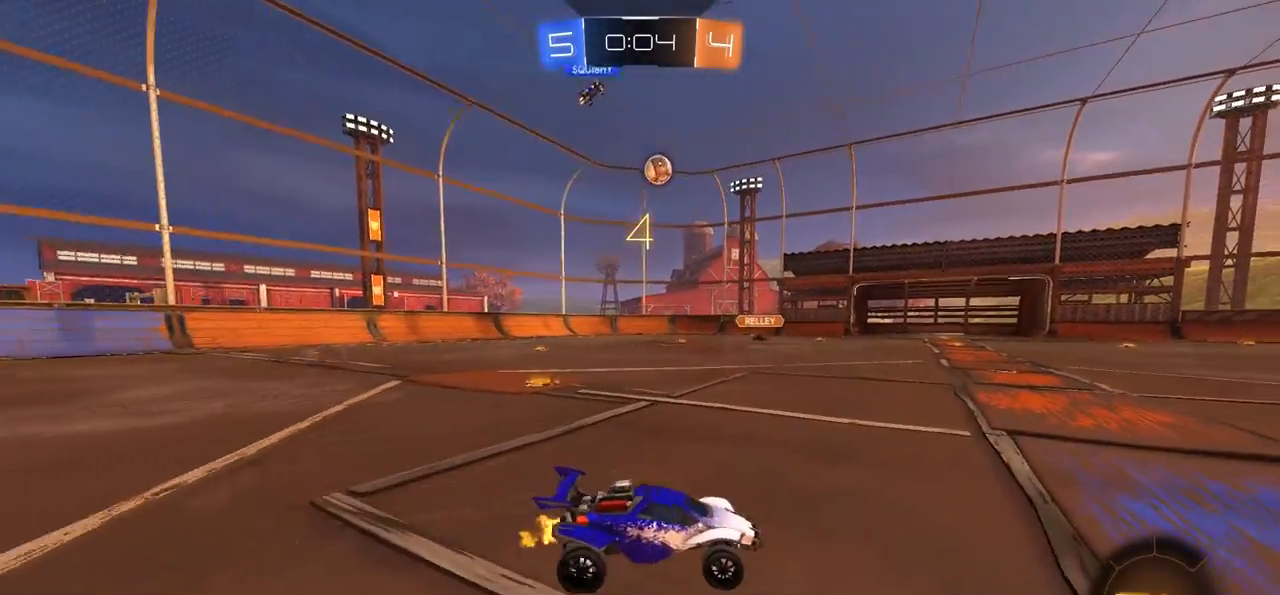
{"buttons": ["R2"], "left_stick": "right", "right_stick": "center", "events": [[333, "R2", "up"], [433, "R2", "down"]]}
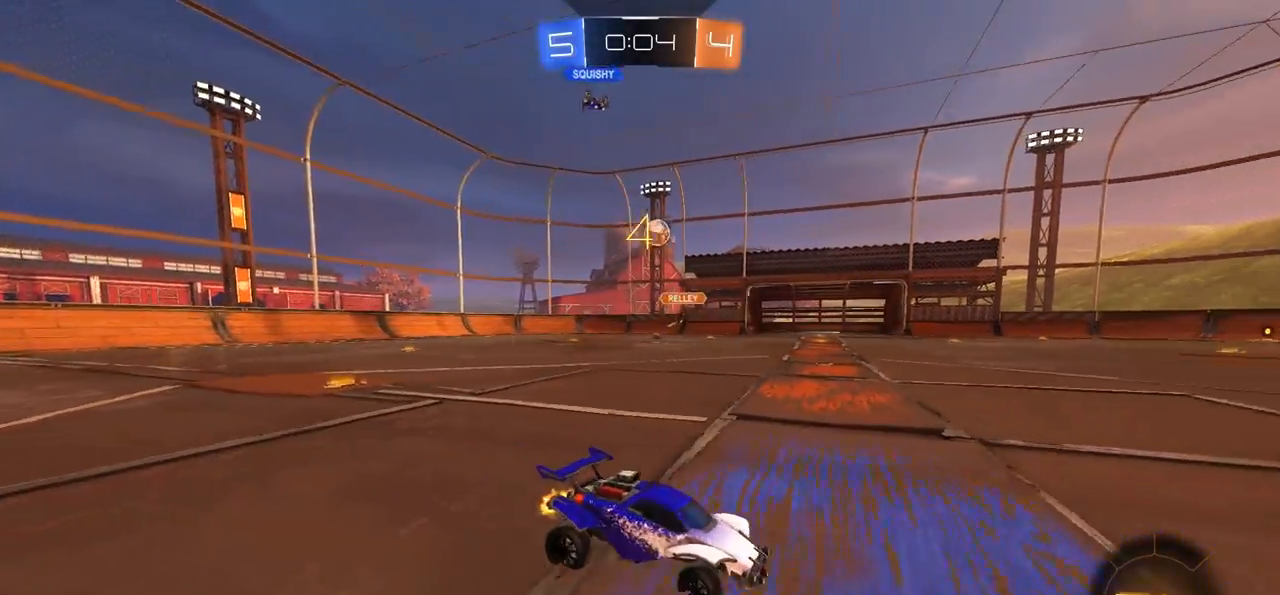
{"buttons": ["R2"], "left_stick": "center", "right_stick": "center", "events": [[67, "left_stick", "left"], [367, "left_stick", "center"]]}
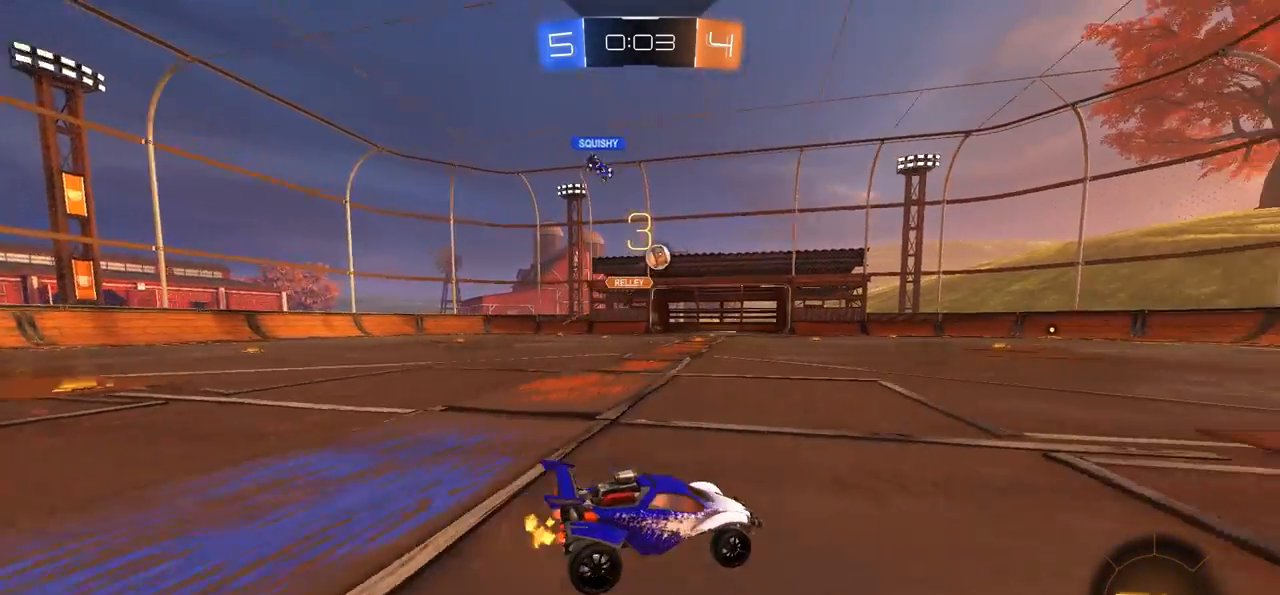
{"buttons": ["R2"], "left_stick": "right", "right_stick": "center", "events": [[267, "left_stick", "left"], [317, "left_stick", "center"], [367, "left_stick", "right"]]}
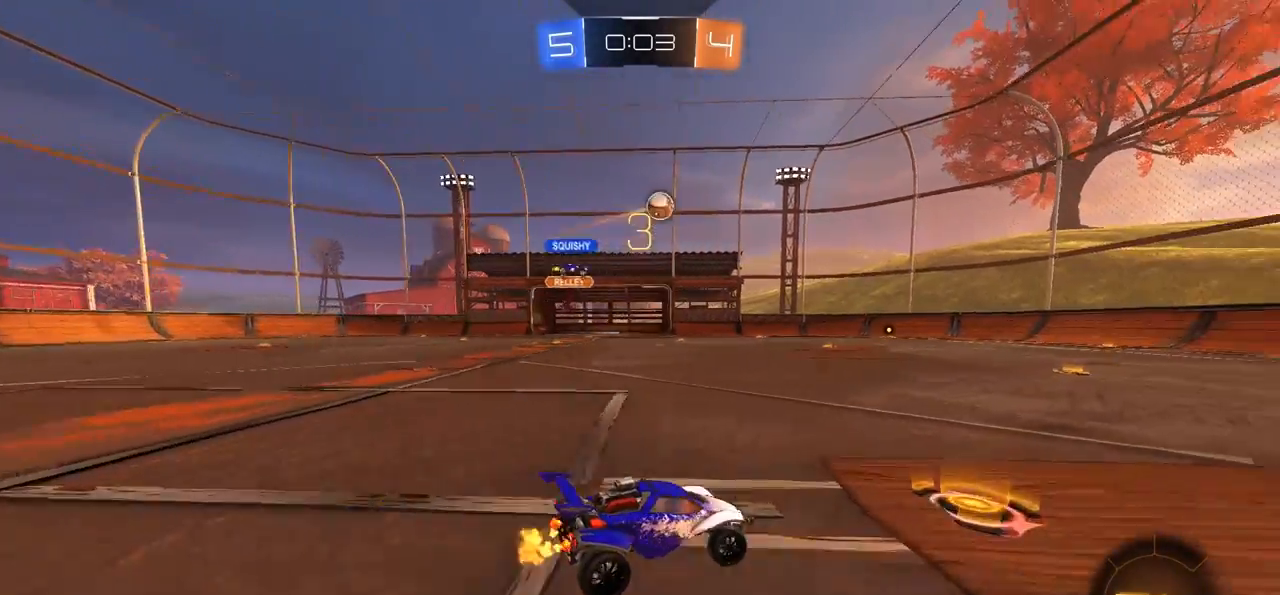
{"buttons": ["R2"], "left_stick": "center", "right_stick": "center", "events": [[167, "left_stick", "center"], [167, "right_stick", "right"], [267, "left_stick", "left"], [267, "right_stick", "center"], [433, "left_stick", "center"]]}
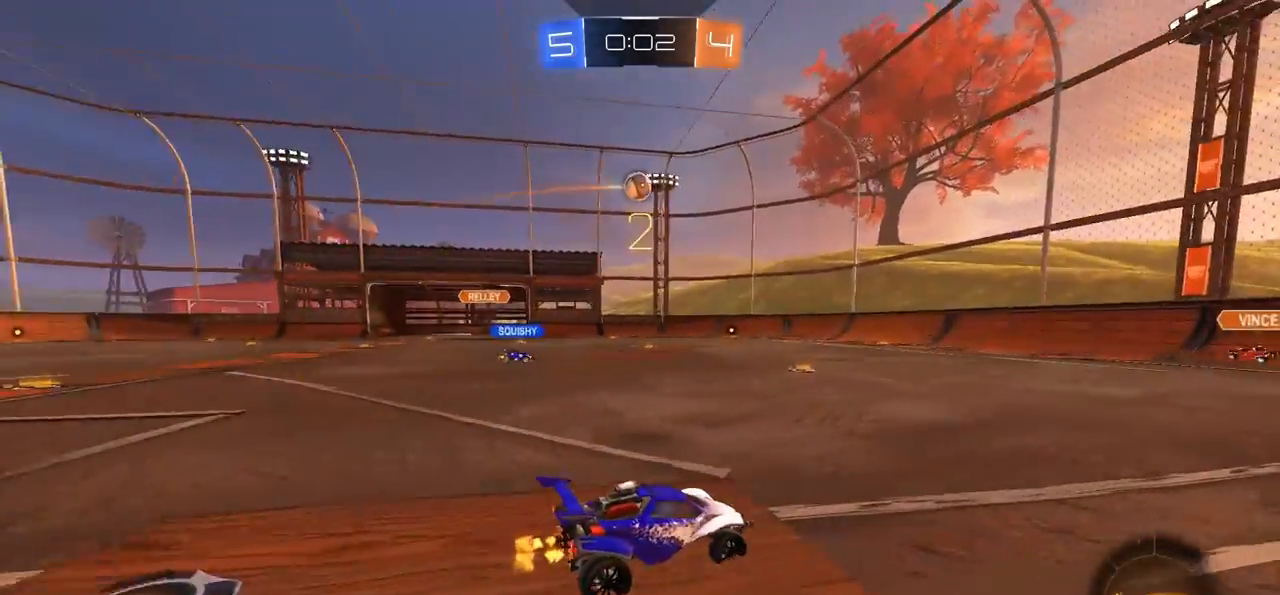
{"buttons": [], "left_stick": "center", "right_stick": "center", "events": [[200, "CIRCLE", "down"], [500, "CIRCLE", "up"], [500, "R2", "up"]]}
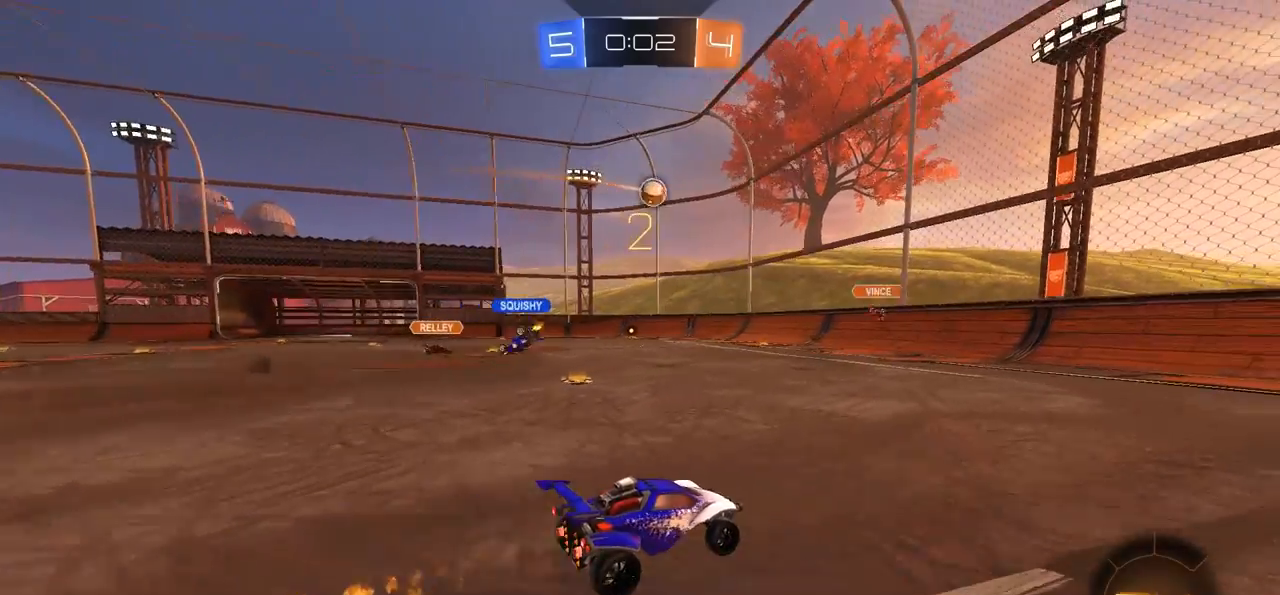
{"buttons": [], "left_stick": "down-left", "right_stick": "center", "events": [[33, "left_stick", "left"], [333, "left_stick", "down-left"]]}
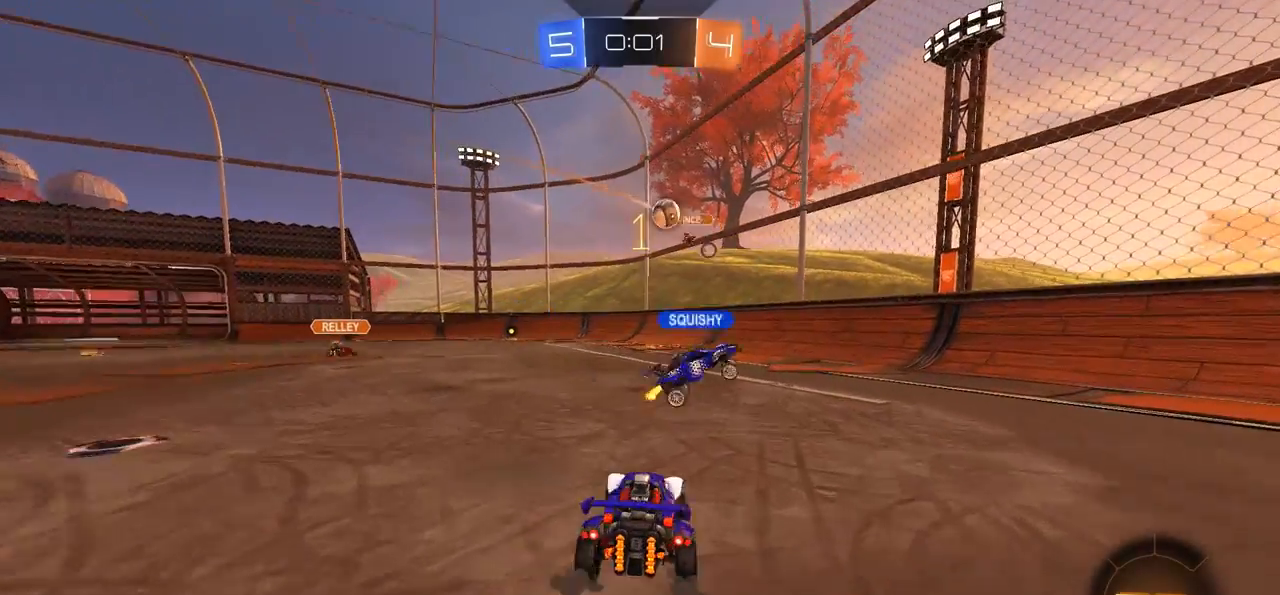
{"buttons": ["L2"], "left_stick": "right", "right_stick": "center", "events": [[167, "left_stick", "center"], [200, "R2", "down"], [333, "R2", "up"], [333, "left_stick", "right"], [467, "L2", "down"]]}
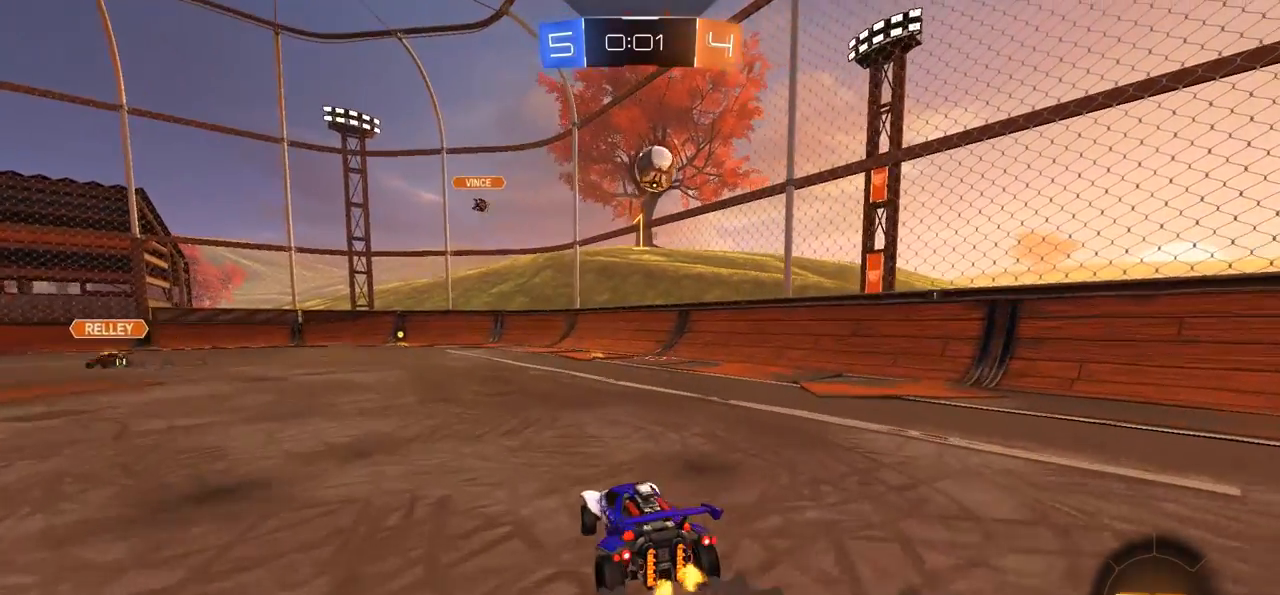
{"buttons": ["CROSS"], "left_stick": "right", "right_stick": "center", "events": [[67, "L2", "up"], [333, "L2", "down"], [400, "CROSS", "down"], [500, "L2", "up"]]}
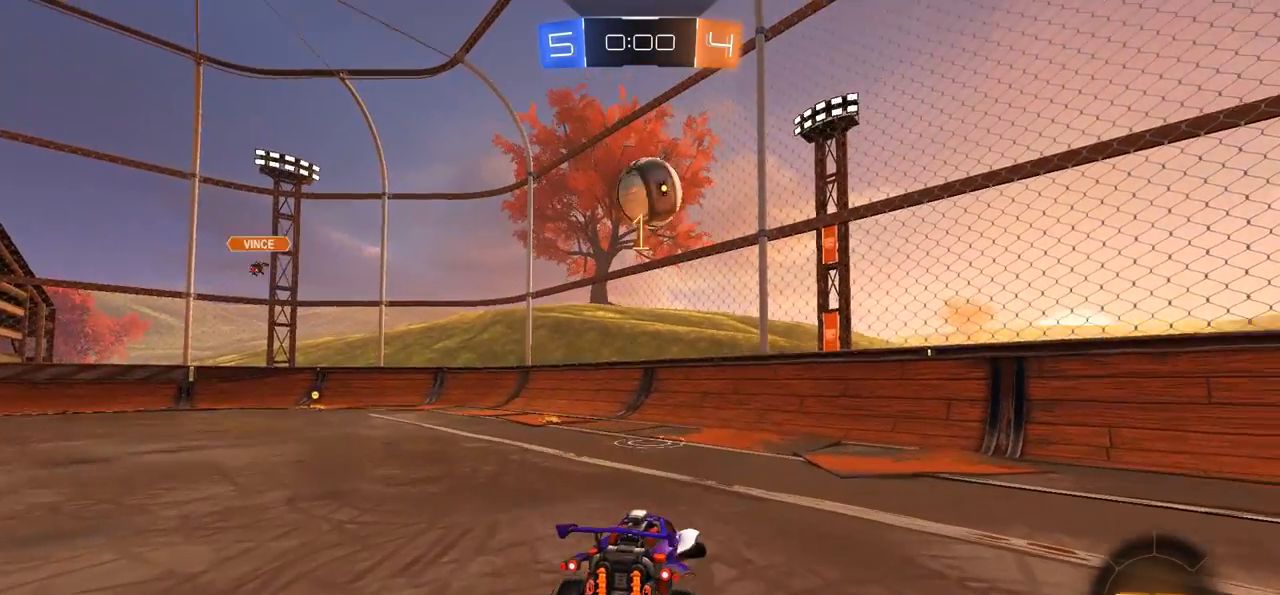
{"buttons": [], "left_stick": "up-right", "right_stick": "center", "events": [[33, "CROSS", "up"], [133, "left_stick", "up-right"], [267, "left_stick", "center"], [467, "left_stick", "up-right"]]}
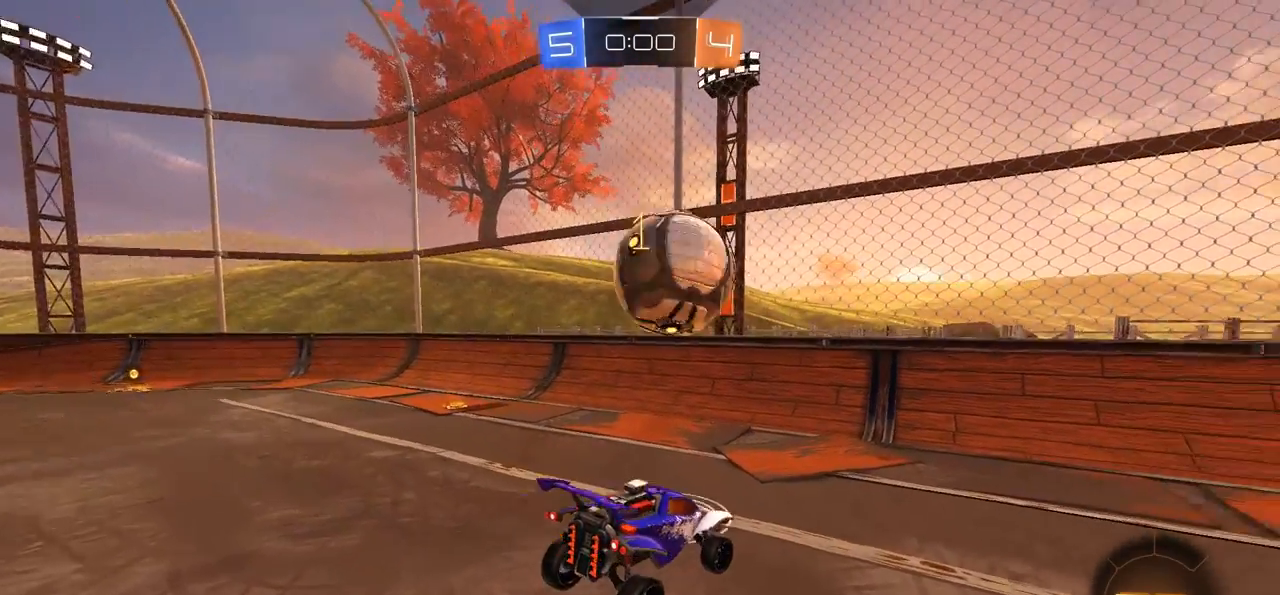
{"buttons": [], "left_stick": "center", "right_stick": "center", "events": [[333, "left_stick", "center"]]}
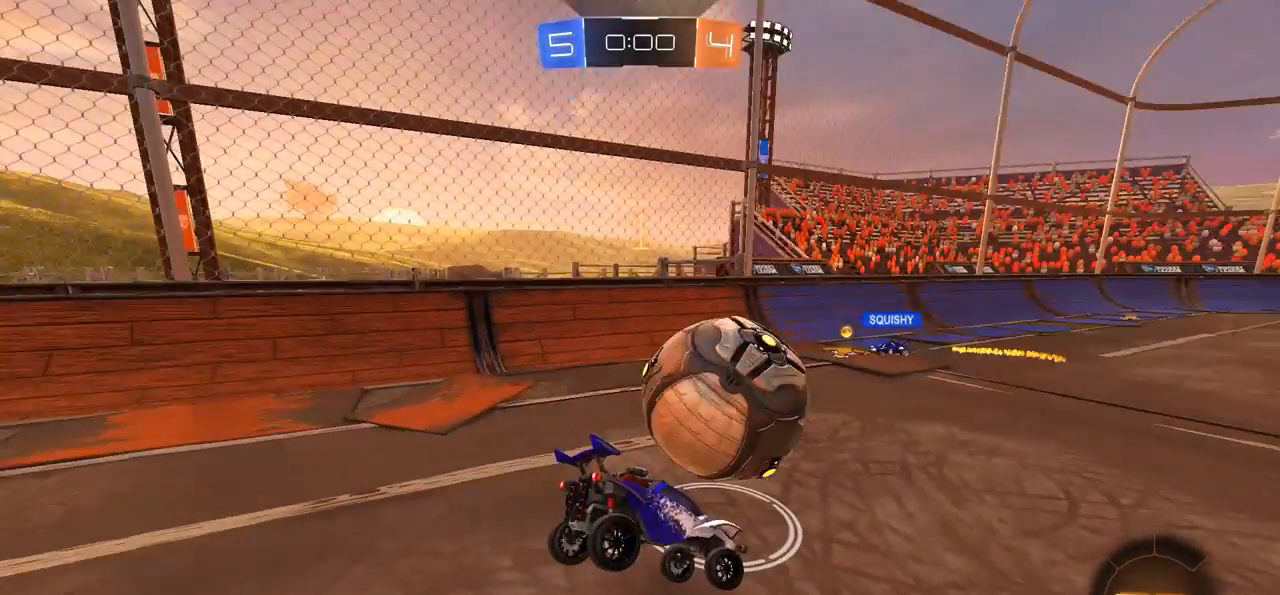
{"buttons": [], "left_stick": "center", "right_stick": "center", "events": []}
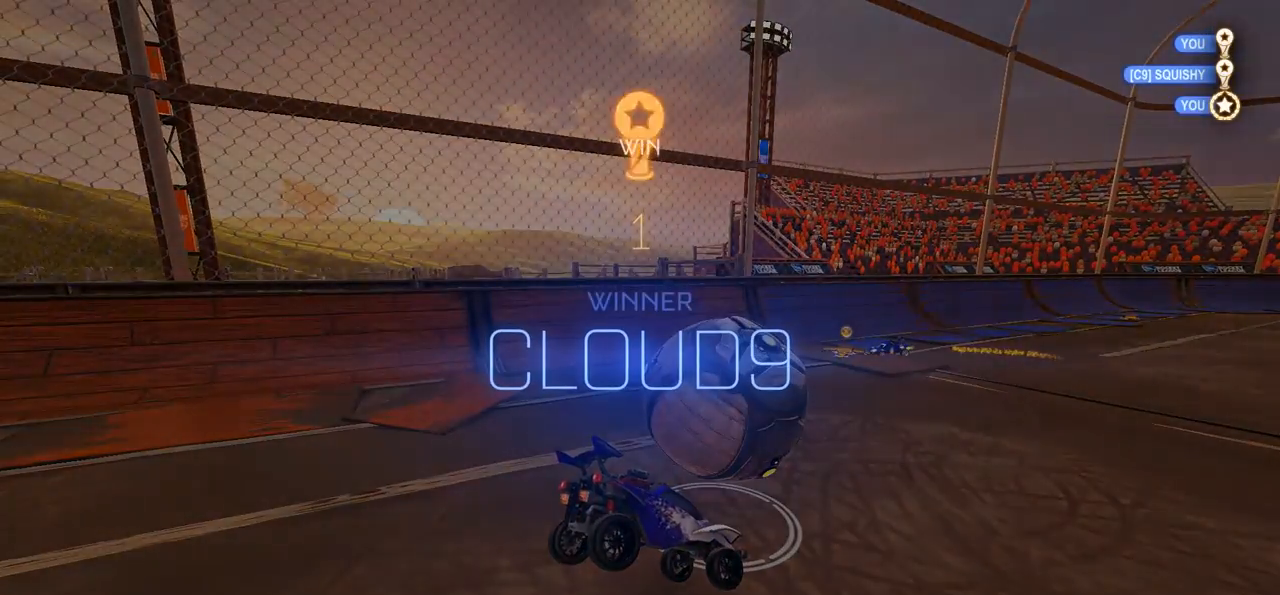
{"buttons": [], "left_stick": "center", "right_stick": "center", "events": []}
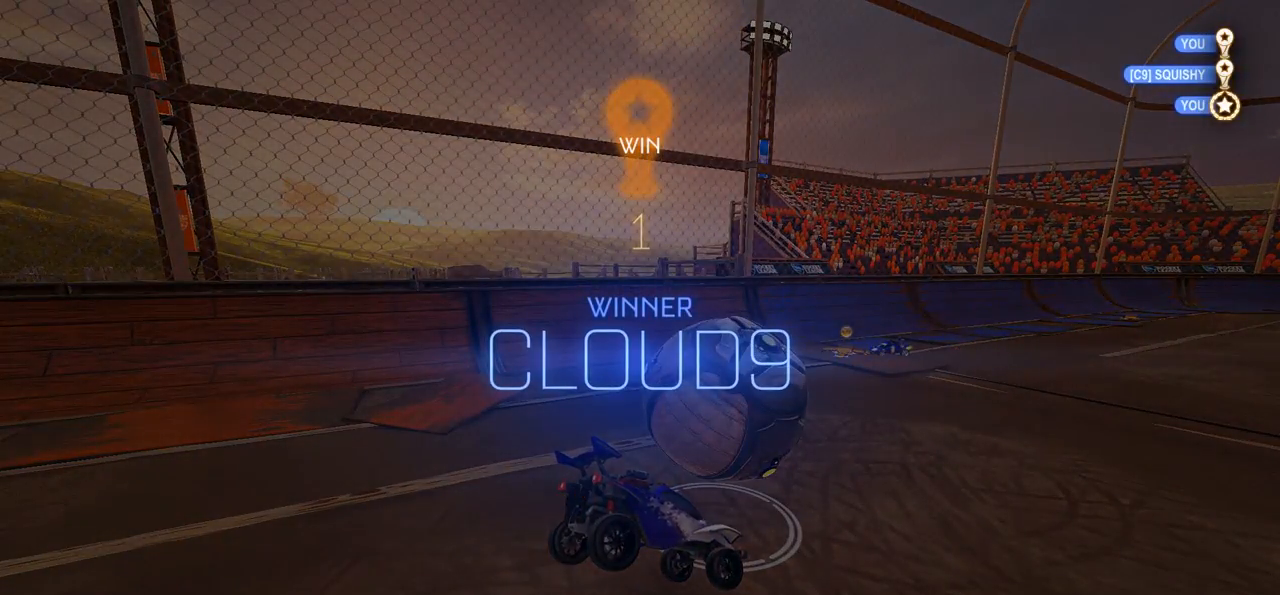
{"buttons": [], "left_stick": "center", "right_stick": "center", "events": []}
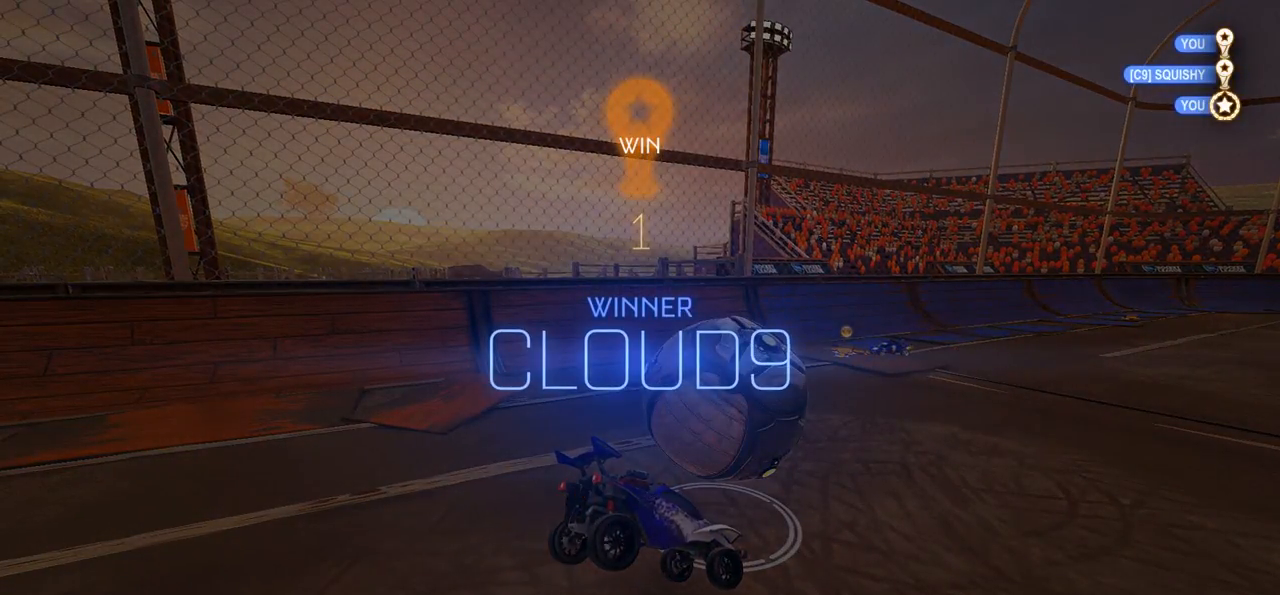
{"buttons": [], "left_stick": "center", "right_stick": "center", "events": [[33, "right_stick", "down"], [233, "right_stick", "center"]]}
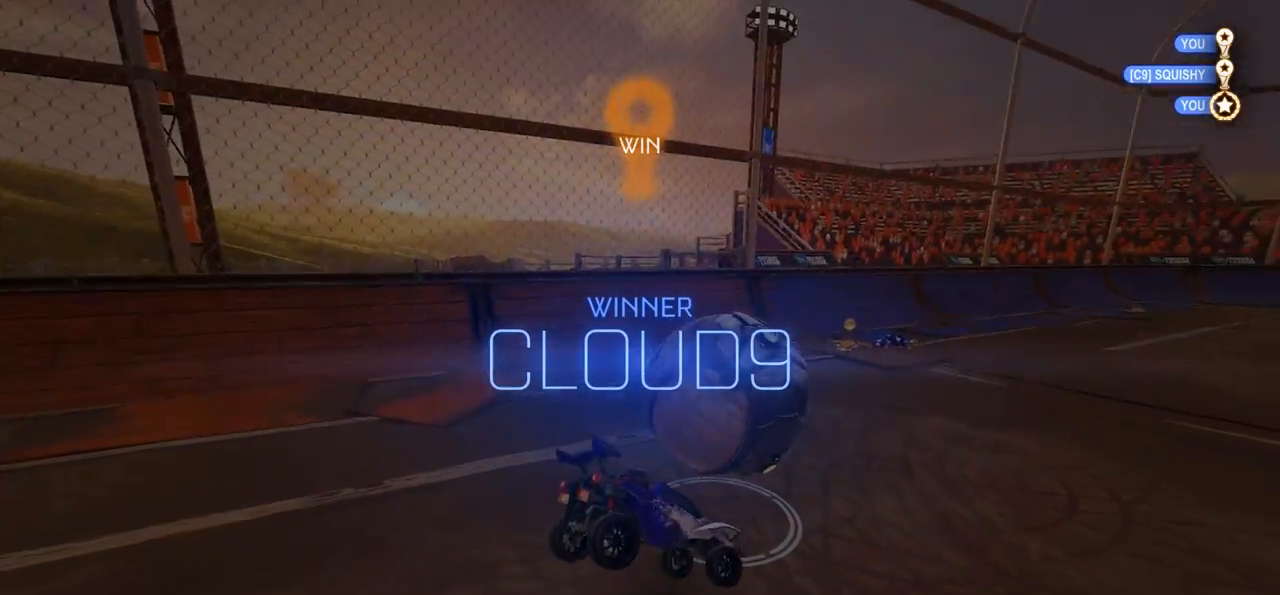
{"buttons": [], "left_stick": "center", "right_stick": "center", "events": []}
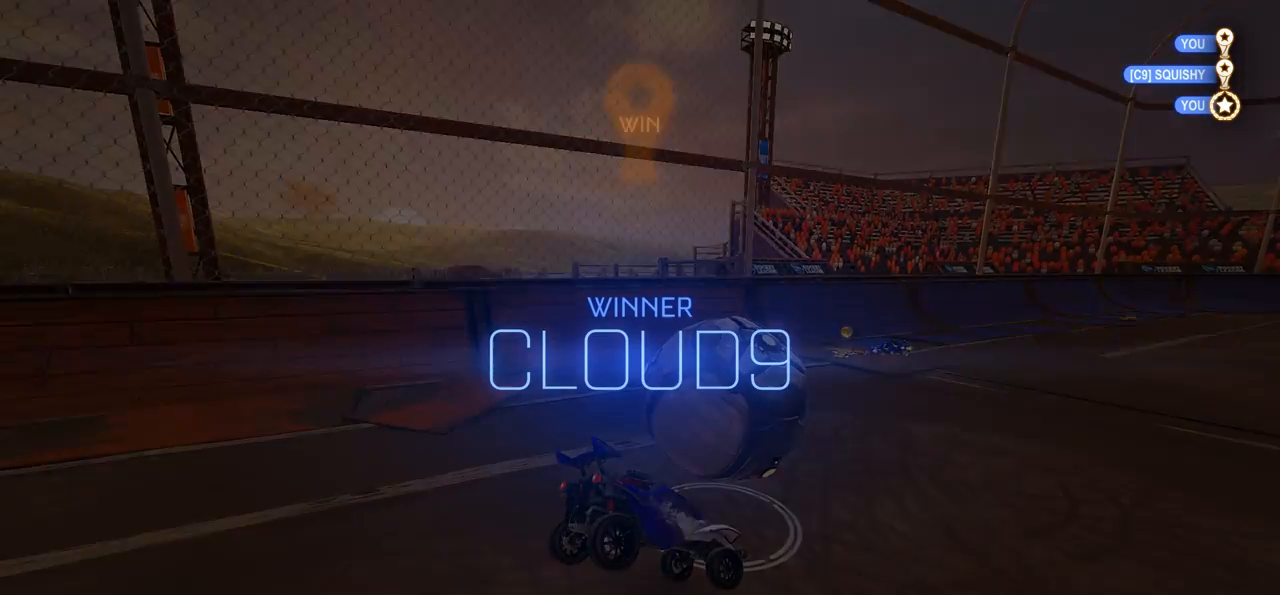
{"buttons": [], "left_stick": "center", "right_stick": "center", "events": [[167, "DPAD_UP", "down"], [200, "DPAD_UP", "up"], [300, "DPAD_UP", "down"], [367, "DPAD_UP", "up"]]}
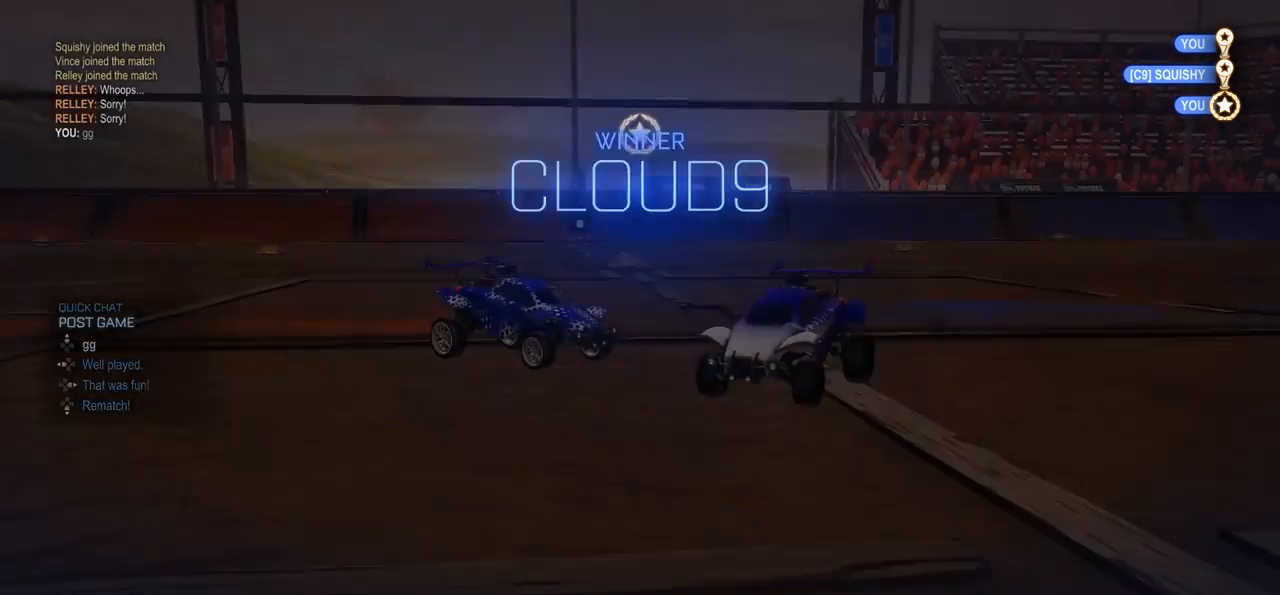
{"buttons": [], "left_stick": "center", "right_stick": "center", "events": []}
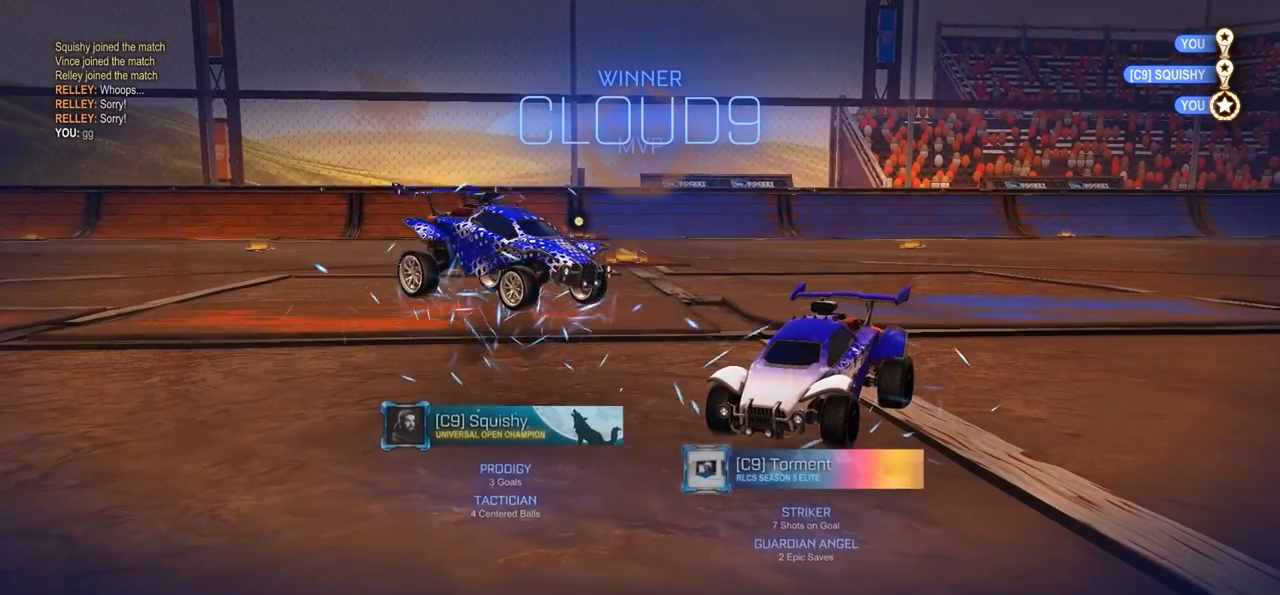
{"buttons": [], "left_stick": "center", "right_stick": "center", "events": []}
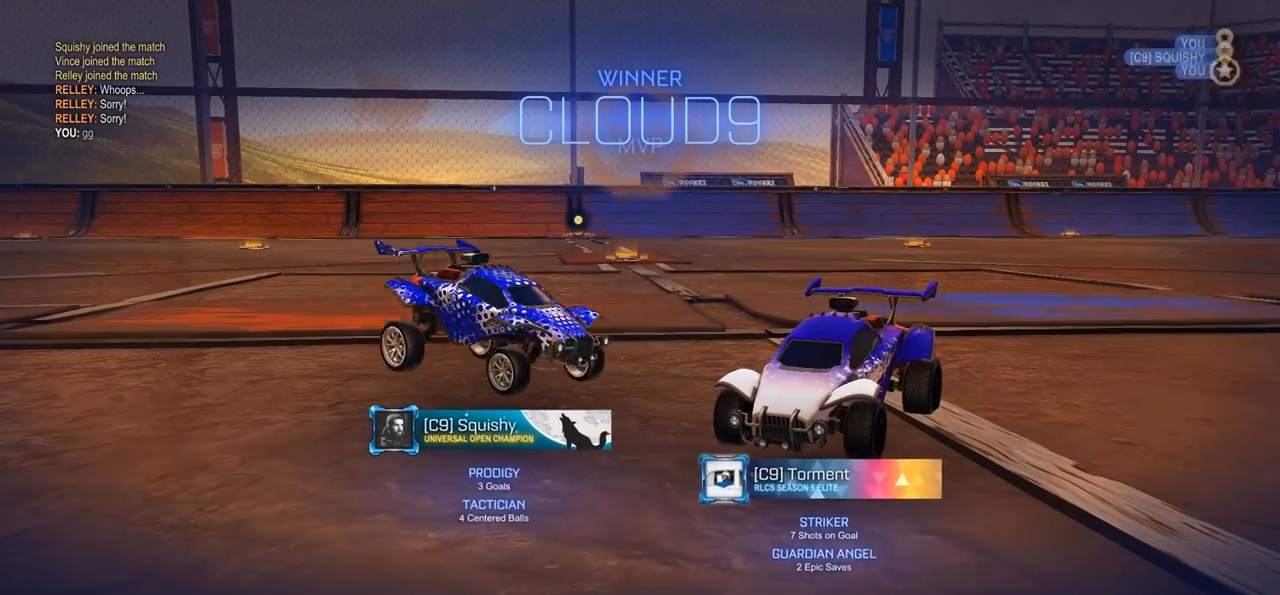
{"buttons": ["CROSS"], "left_stick": "center", "right_stick": "center", "events": [[400, "CROSS", "down"]]}
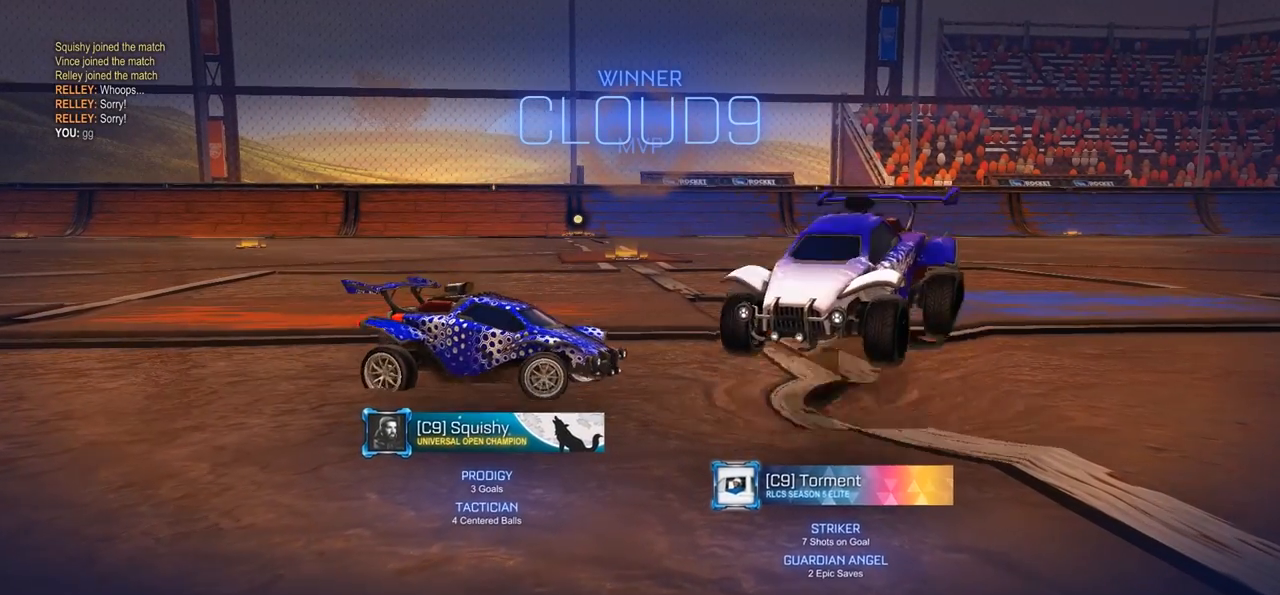
{"buttons": [], "left_stick": "down-left", "right_stick": "center", "events": [[33, "CROSS", "up"], [167, "left_stick", "up-left"], [467, "left_stick", "down-left"]]}
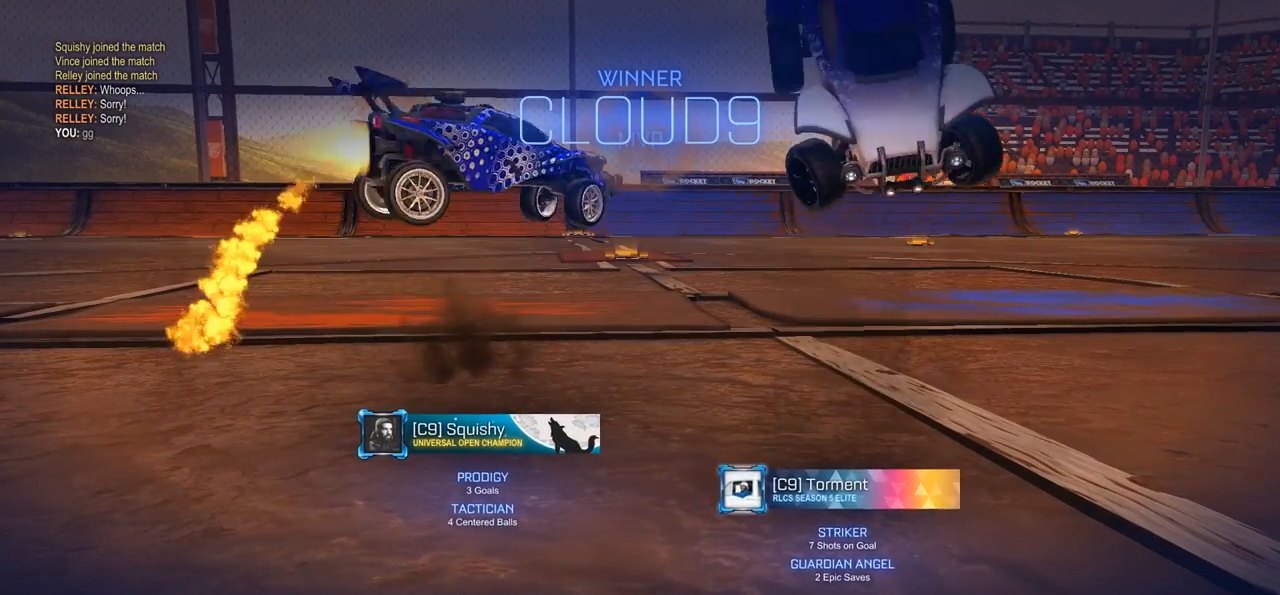
{"buttons": [], "left_stick": "down-left", "right_stick": "center", "events": [[100, "L1", "down"], [300, "L1", "up"]]}
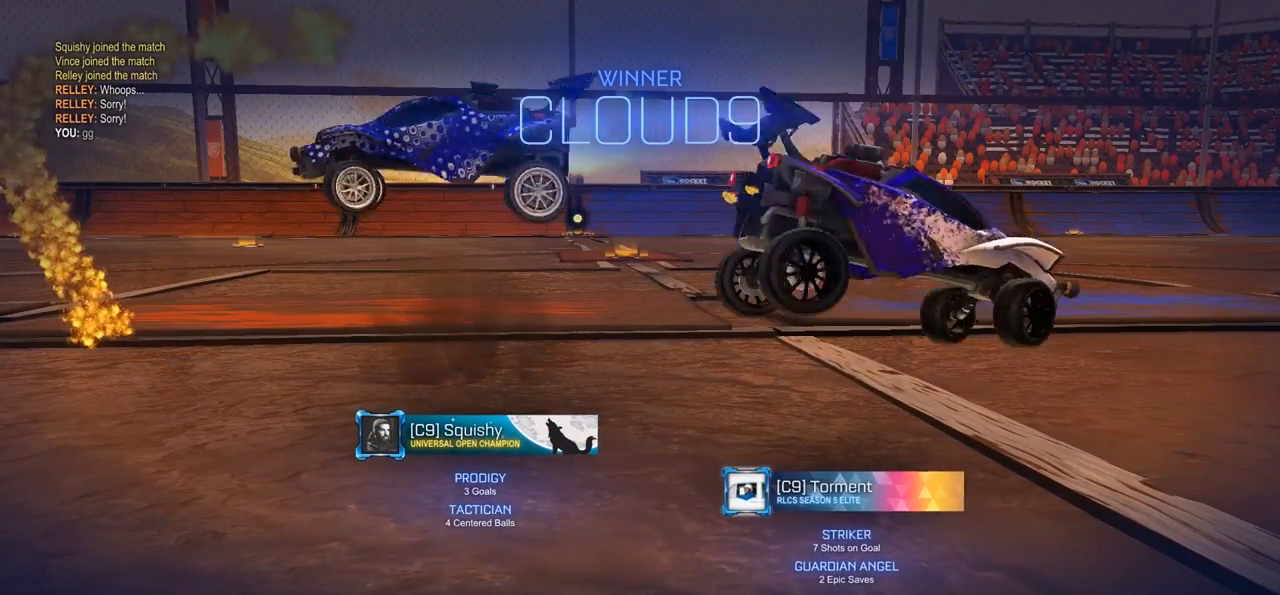
{"buttons": [], "left_stick": "center", "right_stick": "center", "events": [[33, "left_stick", "left"], [300, "left_stick", "center"]]}